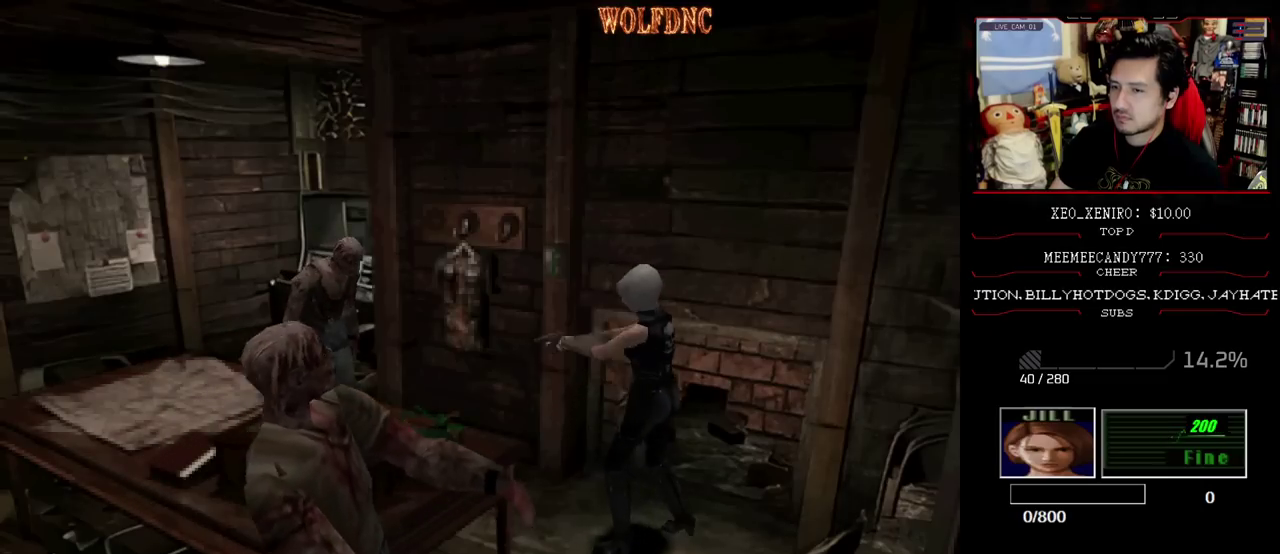
Gameplay with a controller (PlayStation layout); each line is a JSON object with the inputs held at the frame after it. "events" lists button and stick changes between this image and that frame as [ms after this image, input, new state], when the widget could be followed in between. Not read: L3 R3.
{"buttons": ["CROSS", "R1"], "events": [[300, "R1", "up"], [483, "R1", "down"]]}
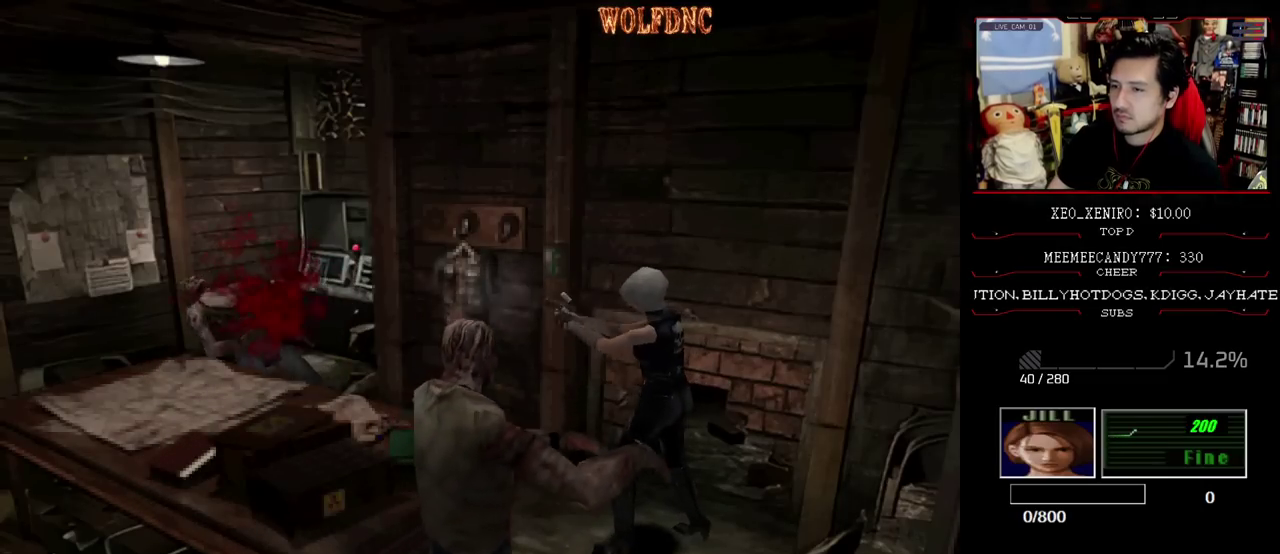
{"buttons": ["CROSS", "R1"], "events": []}
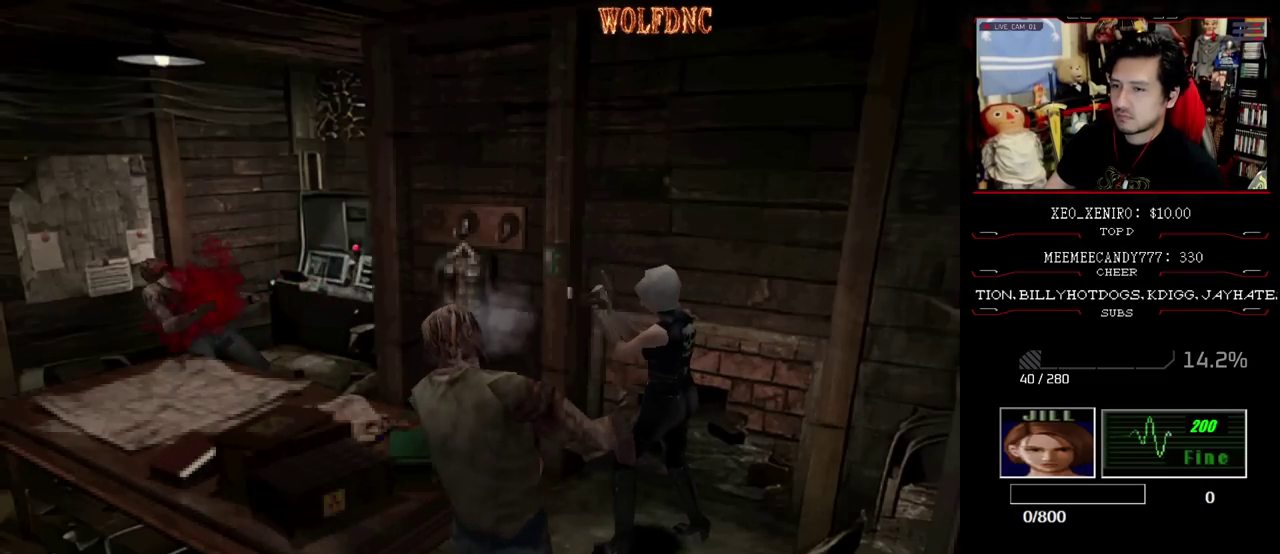
{"buttons": ["CROSS"], "events": [[83, "R1", "up"], [133, "R1", "down"], [183, "R1", "up"], [233, "R1", "down"], [367, "R1", "up"], [417, "R1", "down"], [467, "R1", "up"]]}
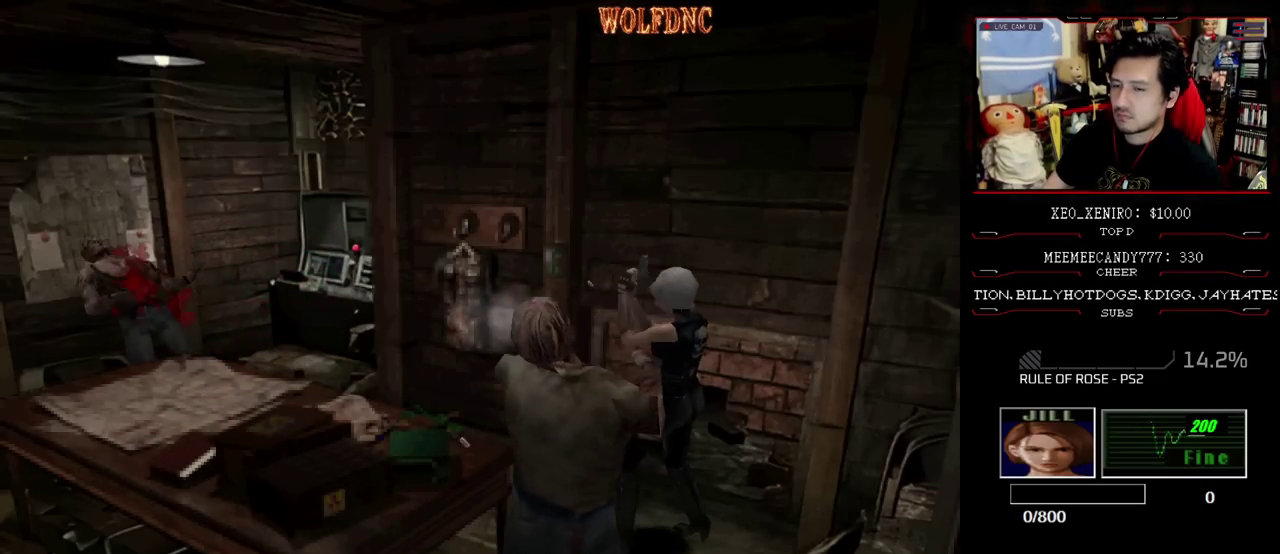
{"buttons": ["CROSS", "R1"], "events": [[17, "R1", "down"], [250, "R1", "up"], [383, "R1", "down"]]}
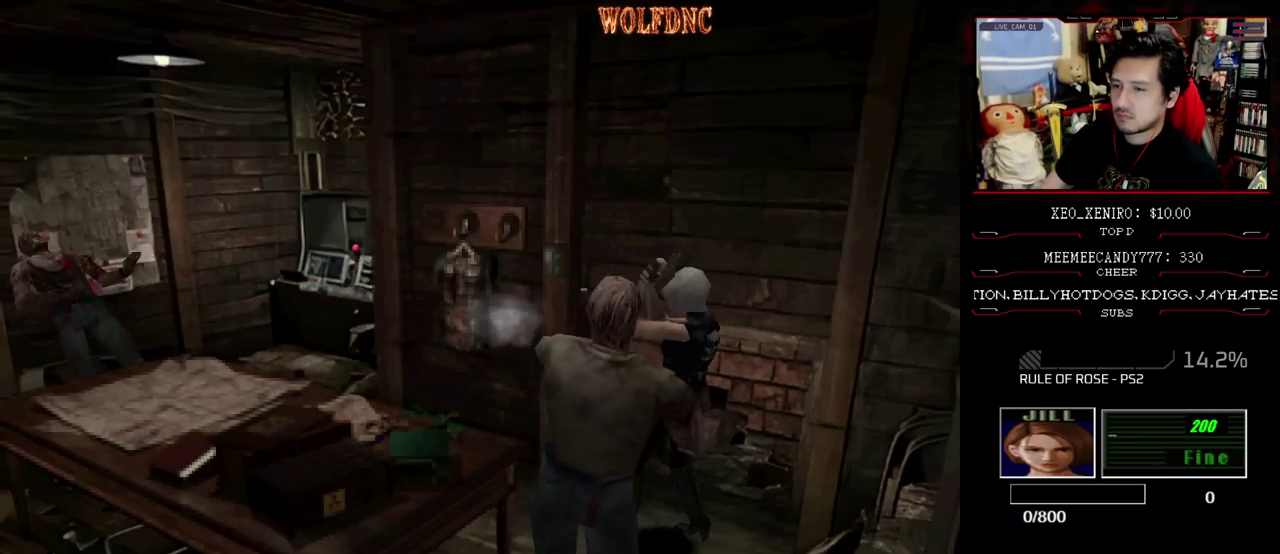
{"buttons": ["SQUARE", "DPAD_UP"], "events": [[33, "CROSS", "up"], [33, "R1", "up"], [317, "DPAD_UP", "down"], [400, "SQUARE", "down"]]}
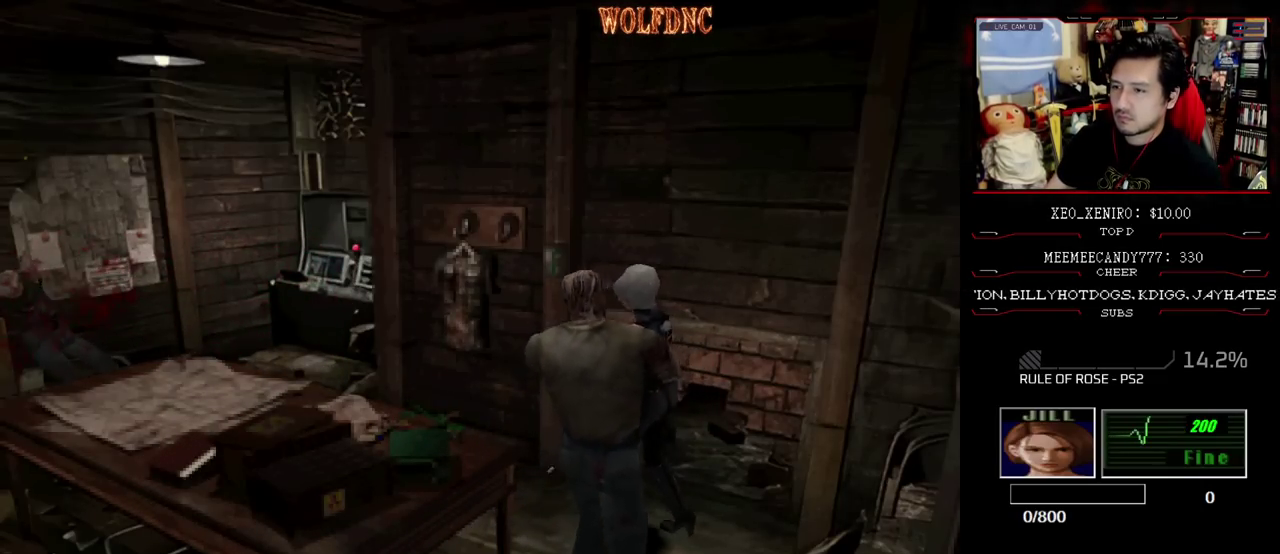
{"buttons": ["SQUARE", "DPAD_UP"], "events": [[50, "DPAD_RIGHT", "down"], [183, "DPAD_RIGHT", "up"]]}
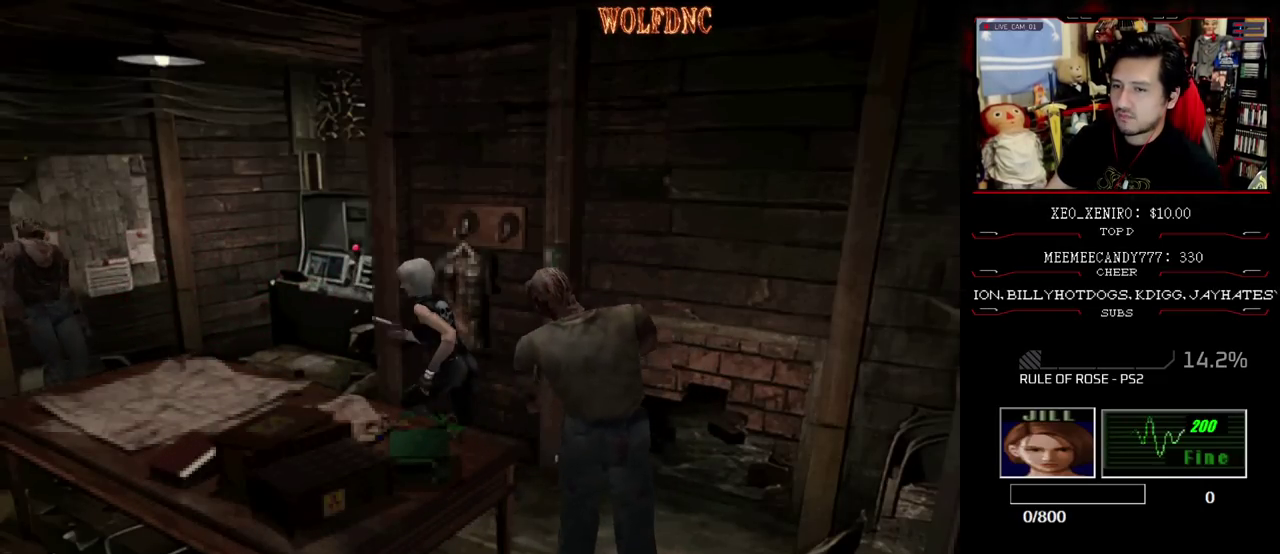
{"buttons": ["CROSS", "R1"], "events": [[67, "DPAD_LEFT", "down"], [250, "DPAD_LEFT", "up"], [250, "R1", "down"], [300, "DPAD_UP", "up"], [383, "CROSS", "down"], [383, "SQUARE", "up"]]}
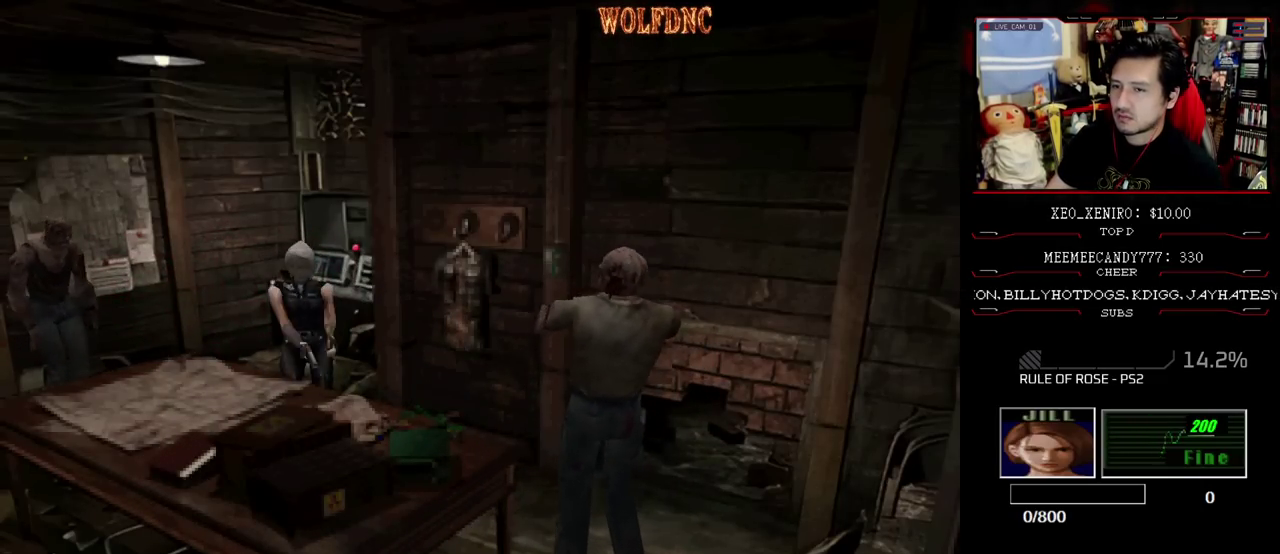
{"buttons": [], "events": [[383, "CROSS", "up"], [383, "R1", "up"]]}
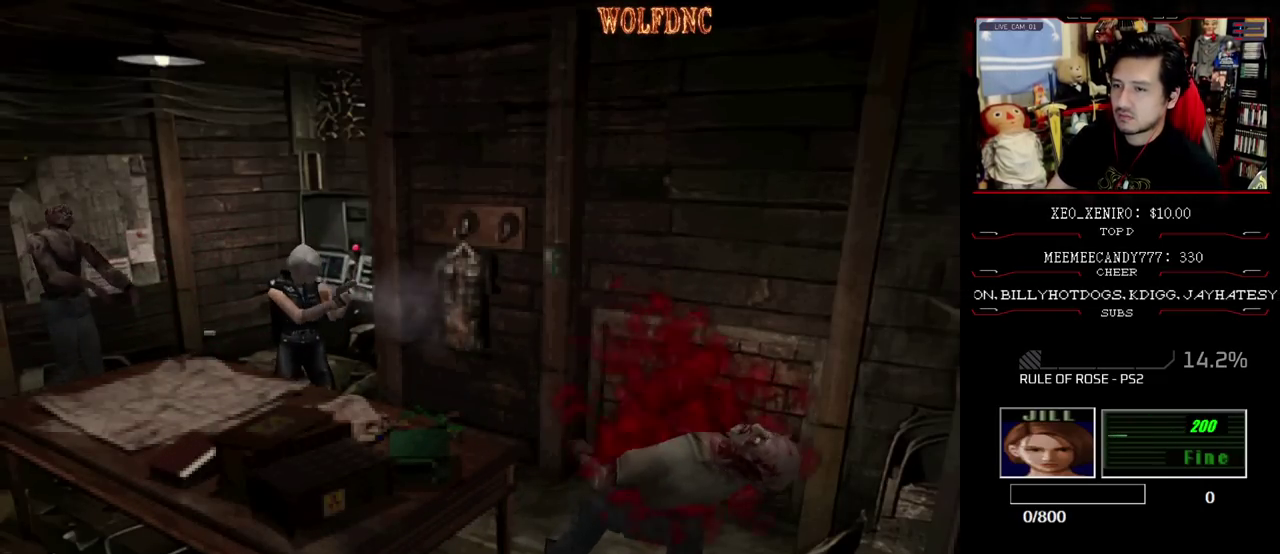
{"buttons": ["SQUARE", "DPAD_UP"], "events": [[283, "DPAD_UP", "down"], [317, "DPAD_LEFT", "down"], [317, "SQUARE", "down"], [467, "DPAD_LEFT", "up"]]}
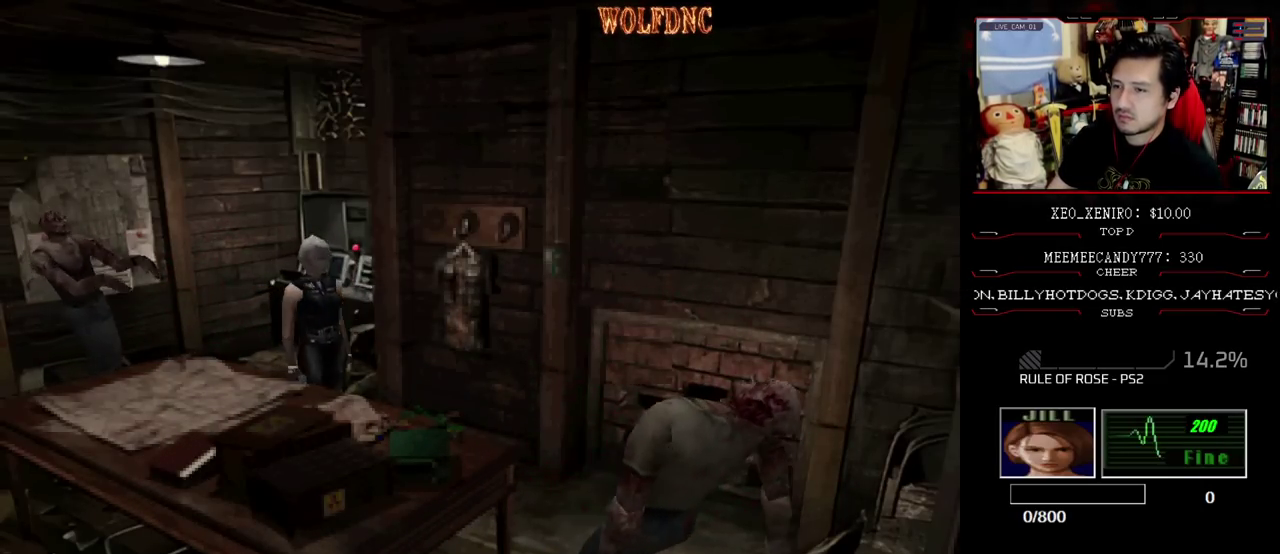
{"buttons": [], "events": [[150, "CIRCLE", "down"], [150, "DPAD_UP", "up"], [200, "SQUARE", "up"], [250, "CIRCLE", "up"]]}
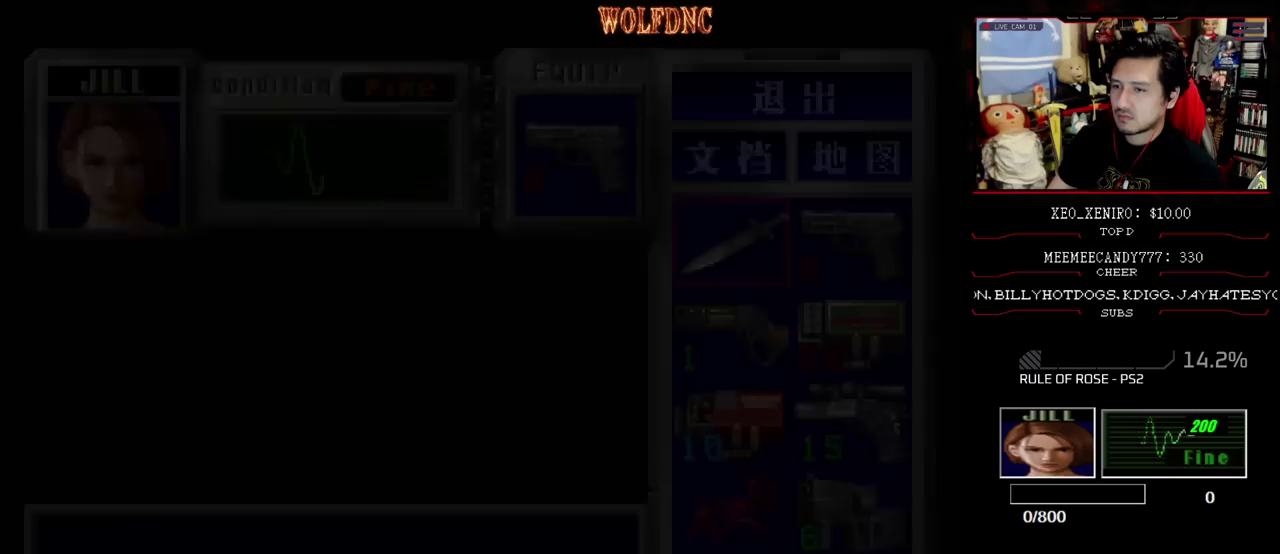
{"buttons": ["CROSS"], "events": [[350, "DPAD_DOWN", "down"], [500, "CROSS", "down"], [500, "DPAD_DOWN", "up"]]}
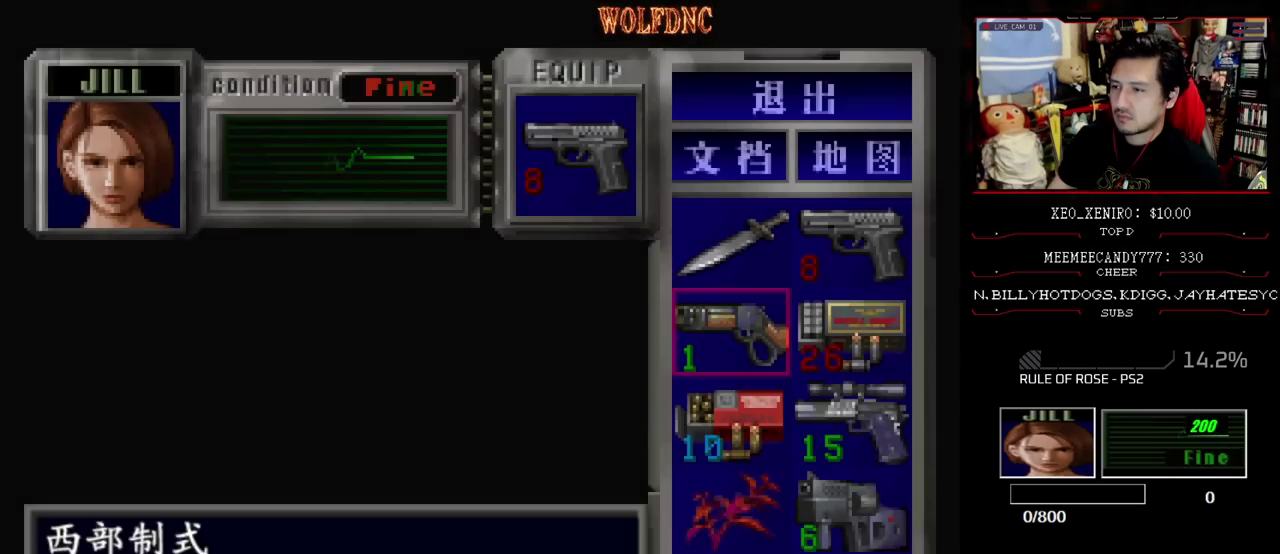
{"buttons": [], "events": [[83, "CROSS", "up"], [133, "CROSS", "down"], [233, "CROSS", "up"], [367, "CIRCLE", "down"], [417, "CIRCLE", "up"]]}
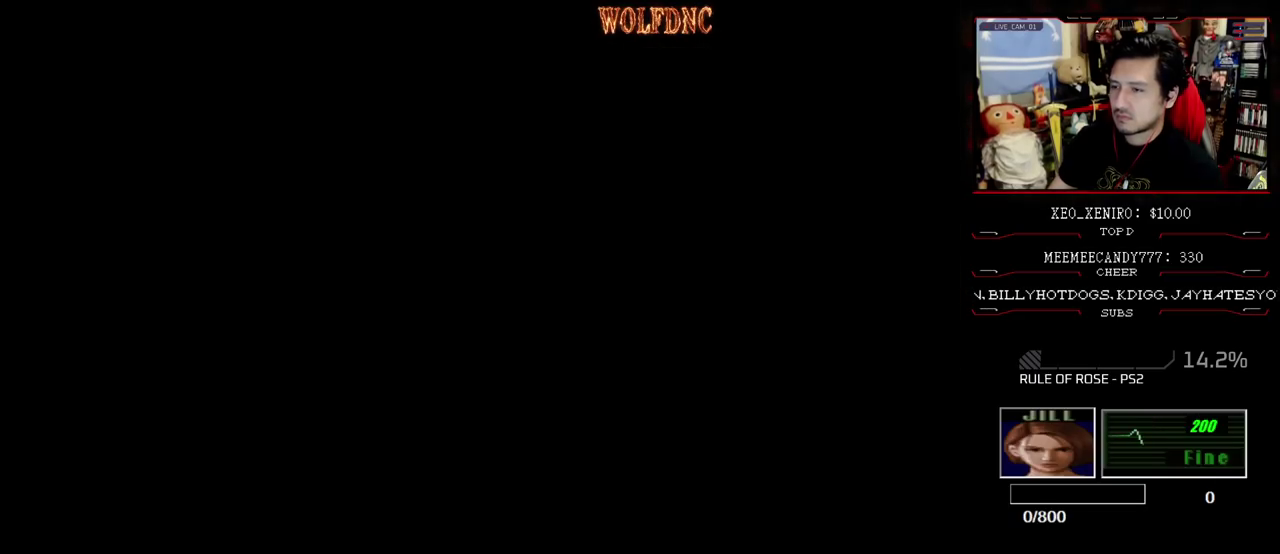
{"buttons": ["SQUARE", "DPAD_UP", "DPAD_RIGHT"], "events": [[100, "DPAD_DOWN", "down"], [200, "SQUARE", "down"], [250, "SQUARE", "up"], [300, "DPAD_DOWN", "up"], [300, "DPAD_RIGHT", "down"], [383, "SQUARE", "down"], [433, "DPAD_UP", "down"]]}
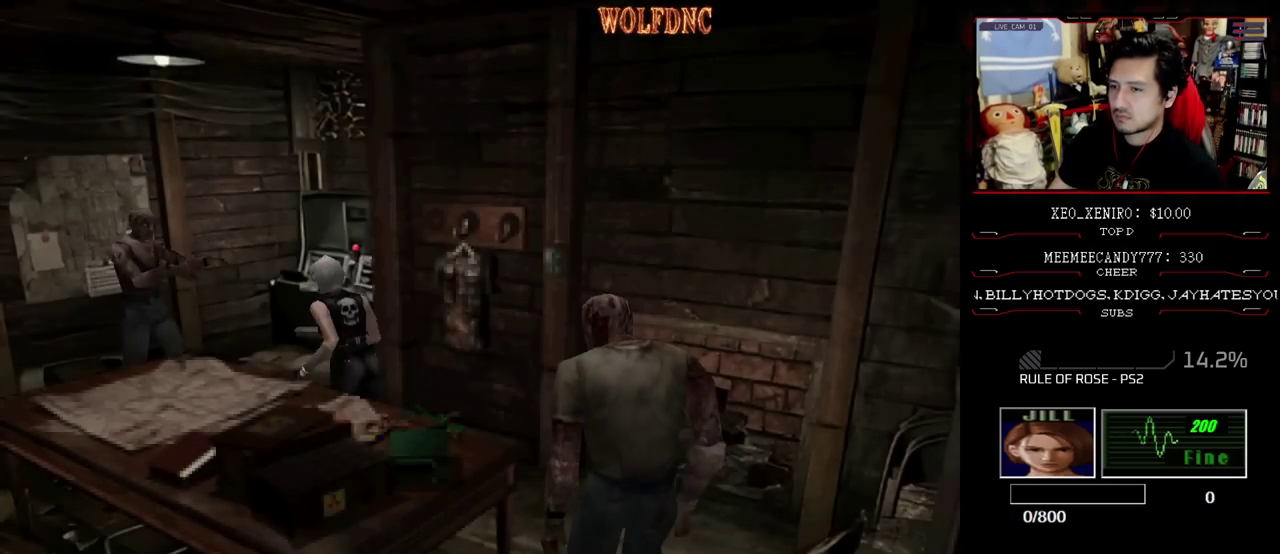
{"buttons": ["SQUARE", "DPAD_UP"], "events": [[267, "DPAD_RIGHT", "up"], [317, "DPAD_LEFT", "down"], [467, "DPAD_LEFT", "up"]]}
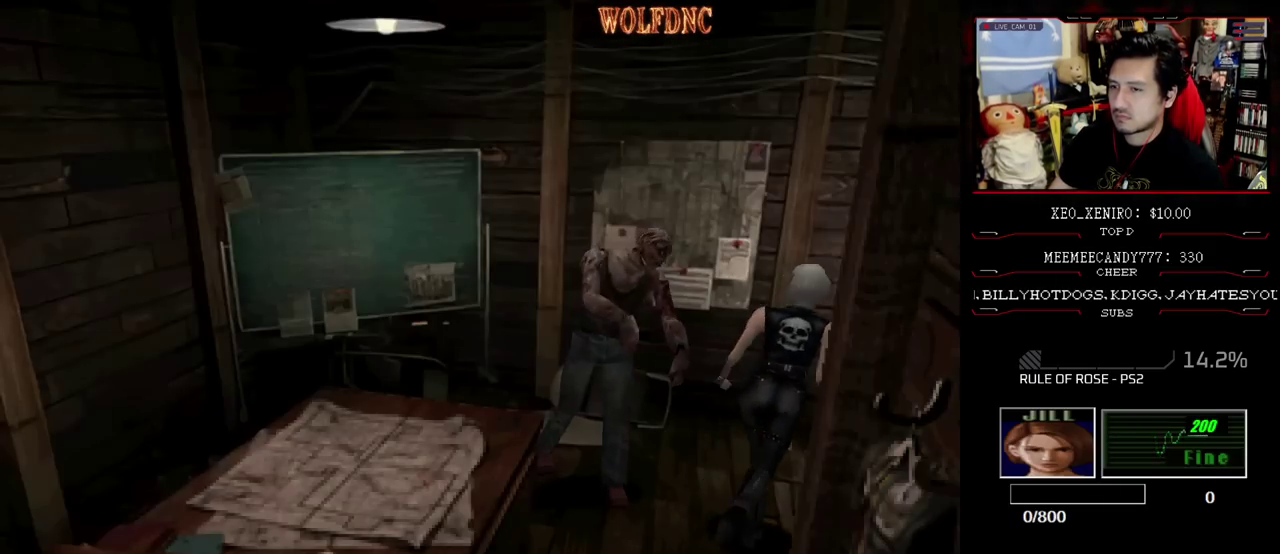
{"buttons": ["SQUARE", "DPAD_UP", "DPAD_LEFT"], "events": [[33, "DPAD_LEFT", "down"]]}
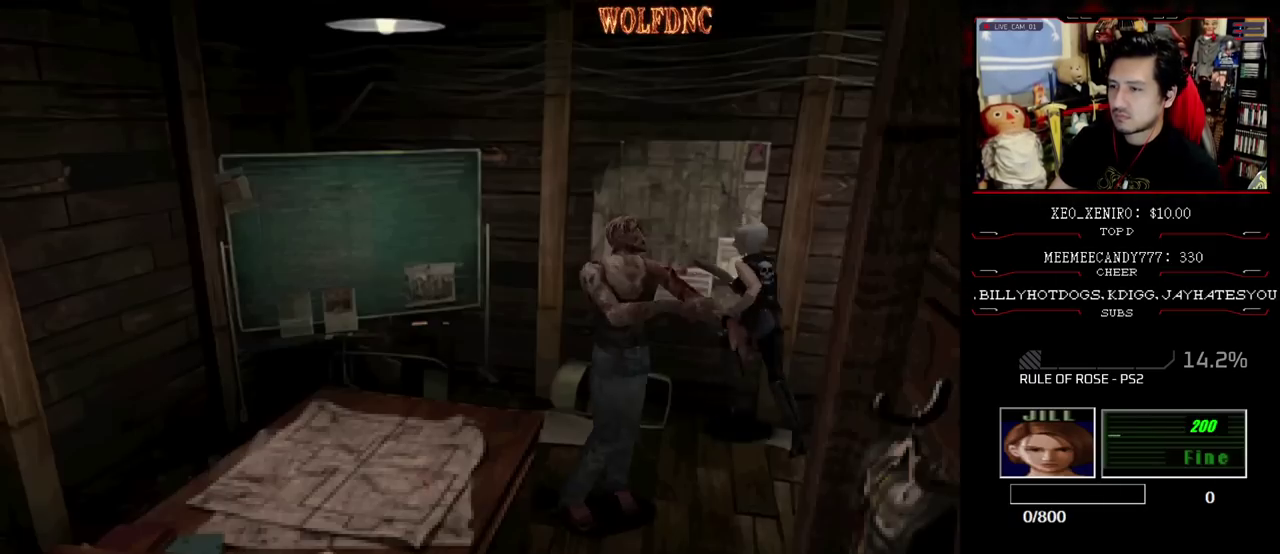
{"buttons": ["R1", "DPAD_LEFT"], "events": [[100, "DPAD_LEFT", "up"], [100, "DPAD_UP", "up"], [100, "R1", "down"], [150, "SQUARE", "up"], [483, "DPAD_LEFT", "down"]]}
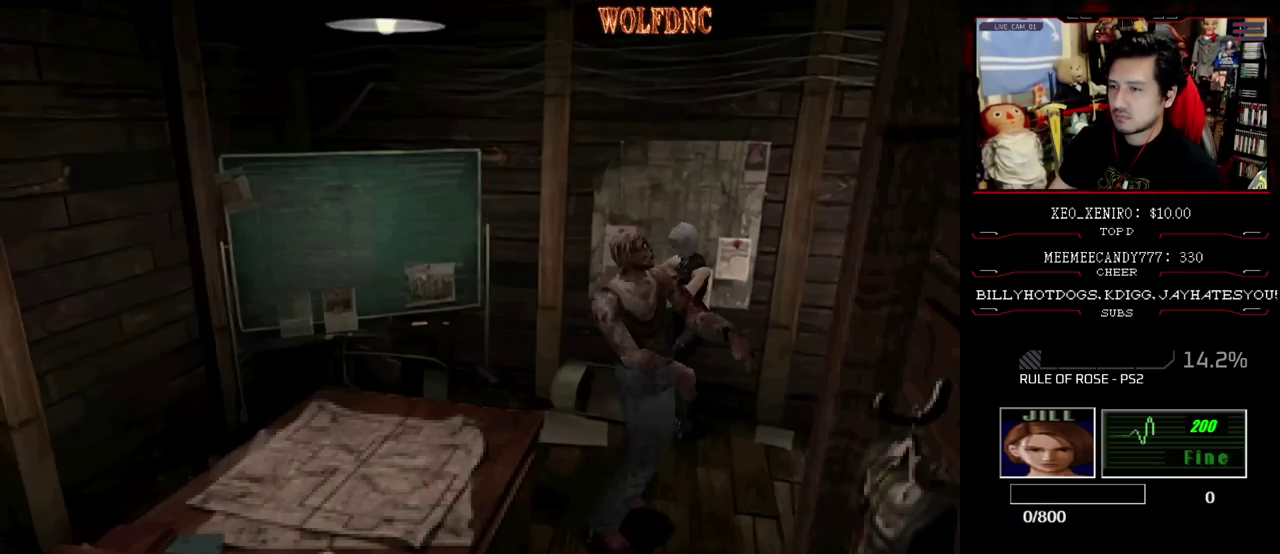
{"buttons": ["CROSS", "R1"], "events": [[117, "DPAD_LEFT", "up"], [400, "DPAD_DOWN", "down"], [500, "CROSS", "down"], [500, "DPAD_DOWN", "up"]]}
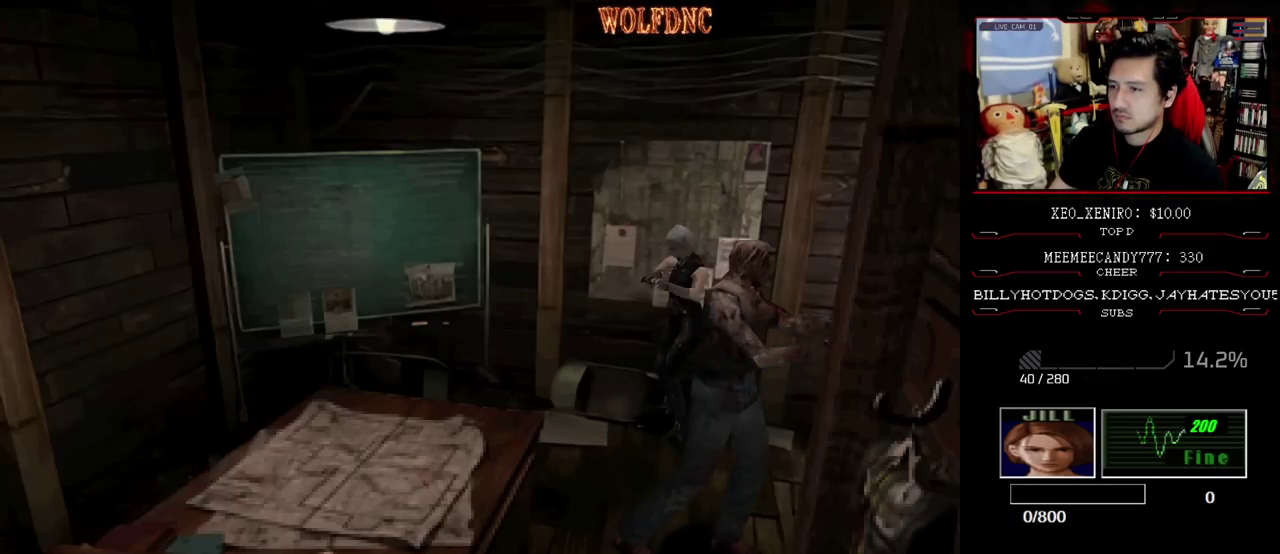
{"buttons": [], "events": [[50, "CROSS", "up"], [83, "R1", "up"]]}
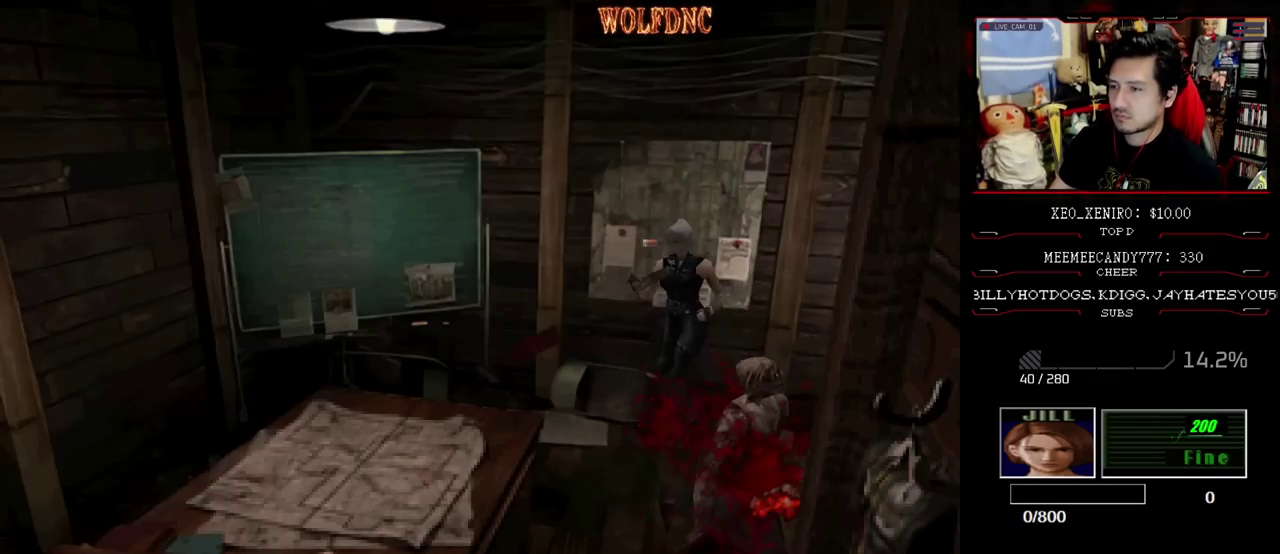
{"buttons": ["CIRCLE"], "events": [[483, "CIRCLE", "down"]]}
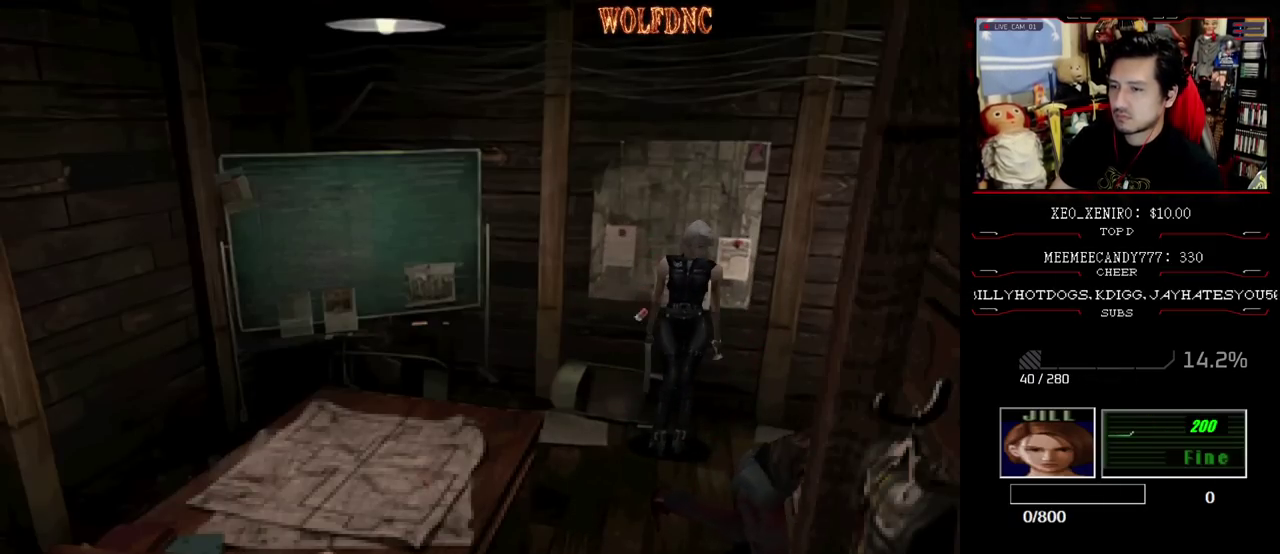
{"buttons": [], "events": [[67, "CIRCLE", "up"], [117, "CIRCLE", "down"], [217, "CIRCLE", "up"]]}
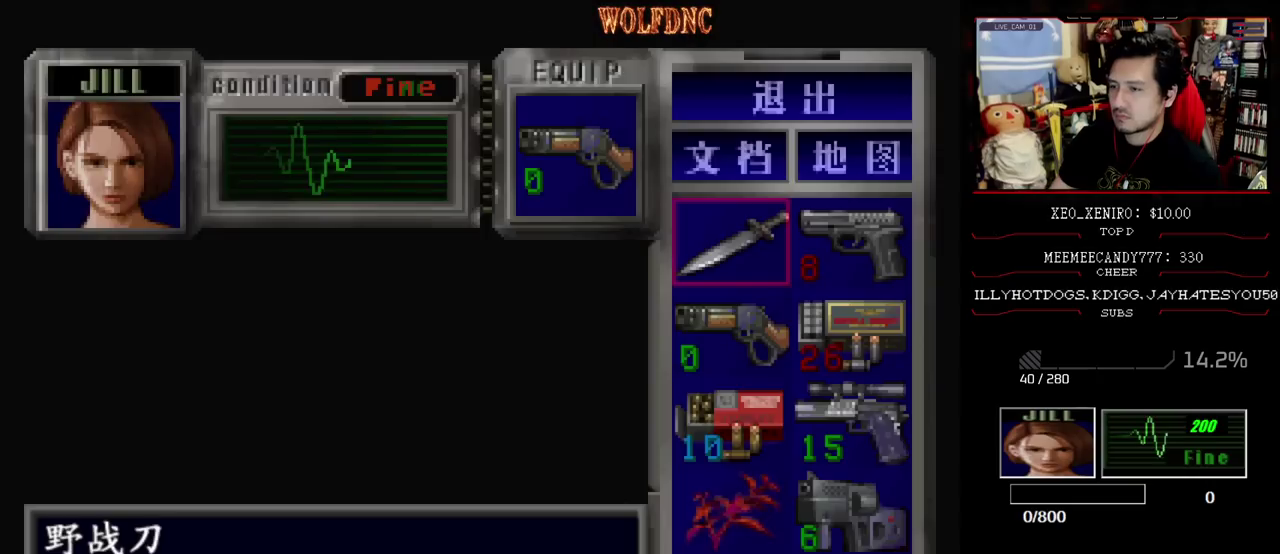
{"buttons": [], "events": [[233, "DPAD_DOWN", "down"], [317, "DPAD_DOWN", "up"], [317, "DPAD_RIGHT", "down"], [467, "DPAD_RIGHT", "up"]]}
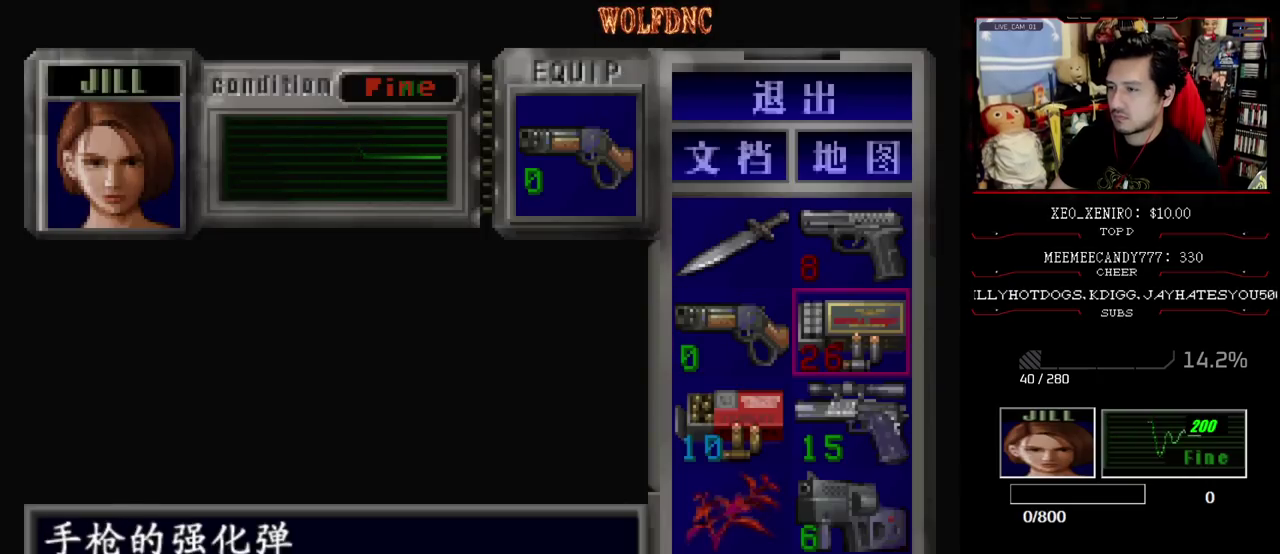
{"buttons": ["CROSS", "DPAD_DOWN"], "events": [[17, "DPAD_UP", "down"], [100, "CROSS", "down"], [100, "DPAD_UP", "up"], [250, "CROSS", "up"], [383, "CROSS", "down"], [433, "CROSS", "up"], [433, "DPAD_DOWN", "down"], [483, "CROSS", "down"]]}
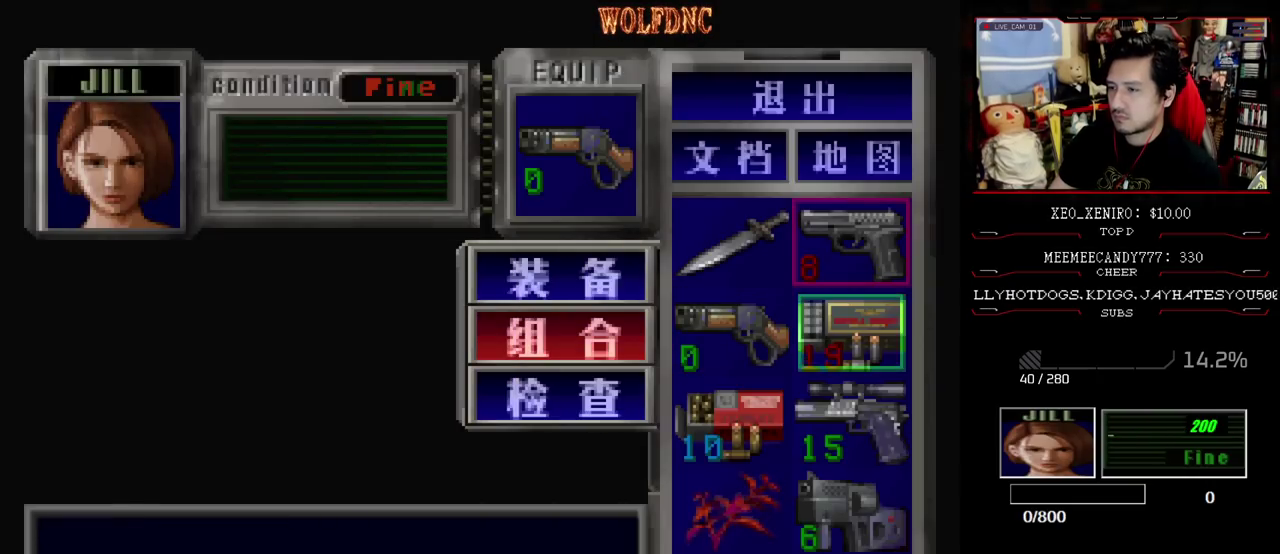
{"buttons": ["CROSS"], "events": [[33, "DPAD_DOWN", "up"], [83, "CROSS", "up"], [400, "DPAD_LEFT", "down"], [500, "CROSS", "down"], [500, "DPAD_LEFT", "up"]]}
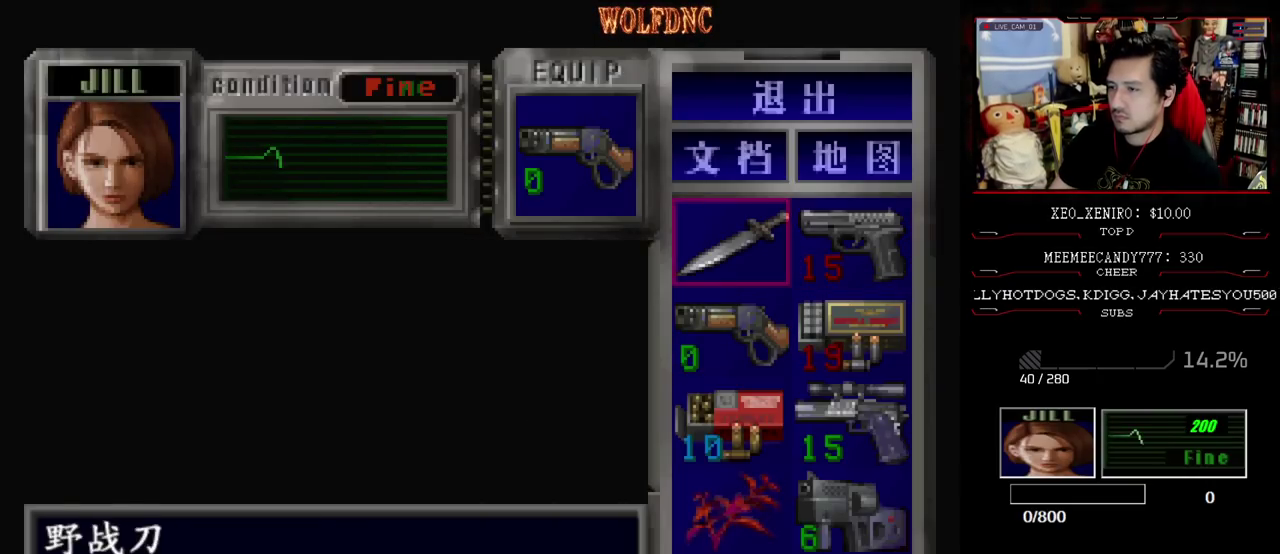
{"buttons": [], "events": [[83, "CROSS", "up"], [133, "CROSS", "down"], [233, "CROSS", "up"], [367, "CIRCLE", "down"], [417, "CIRCLE", "up"]]}
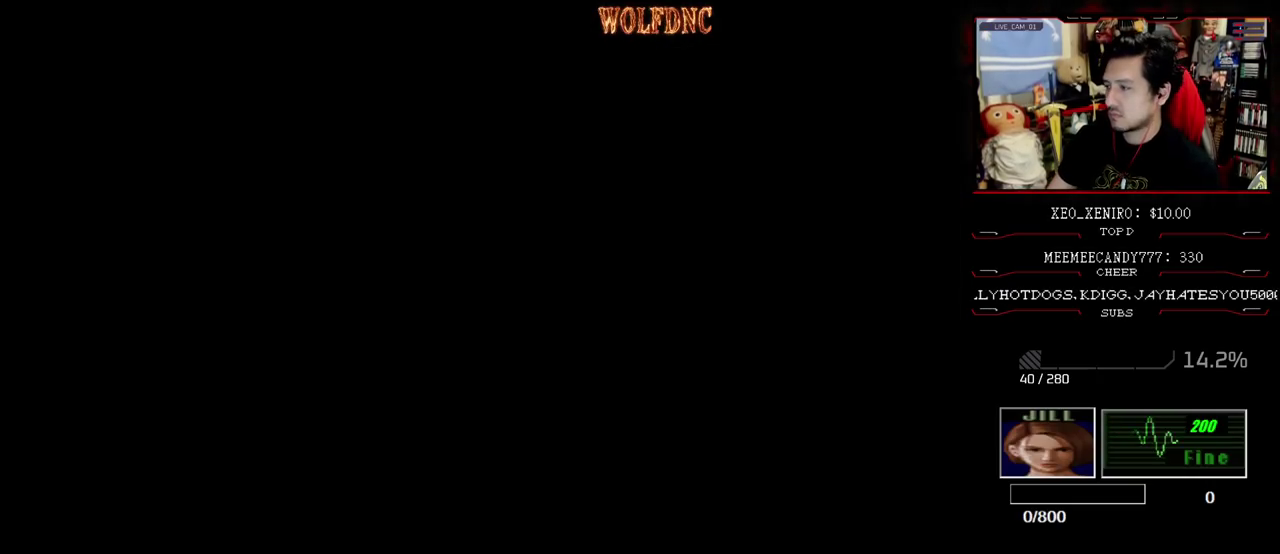
{"buttons": ["SQUARE", "DPAD_UP", "DPAD_RIGHT"], "events": [[50, "DPAD_RIGHT", "down"], [333, "DPAD_UP", "down"], [433, "SQUARE", "down"]]}
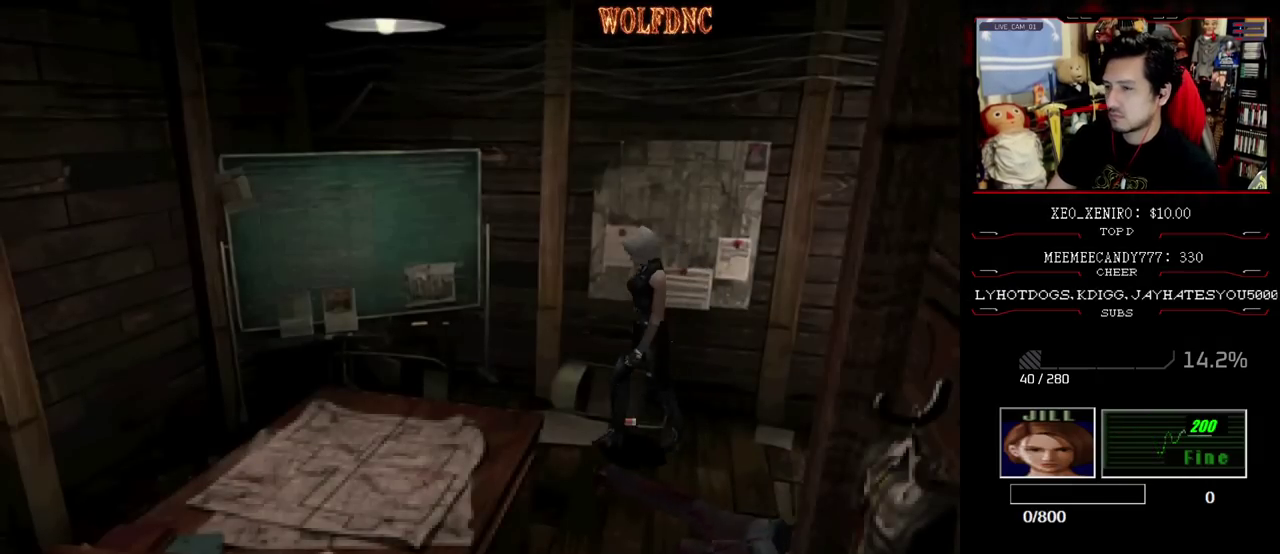
{"buttons": ["SQUARE", "DPAD_UP", "DPAD_RIGHT"], "events": [[33, "DPAD_RIGHT", "up"], [167, "SQUARE", "up"], [317, "SQUARE", "down"], [450, "DPAD_RIGHT", "down"]]}
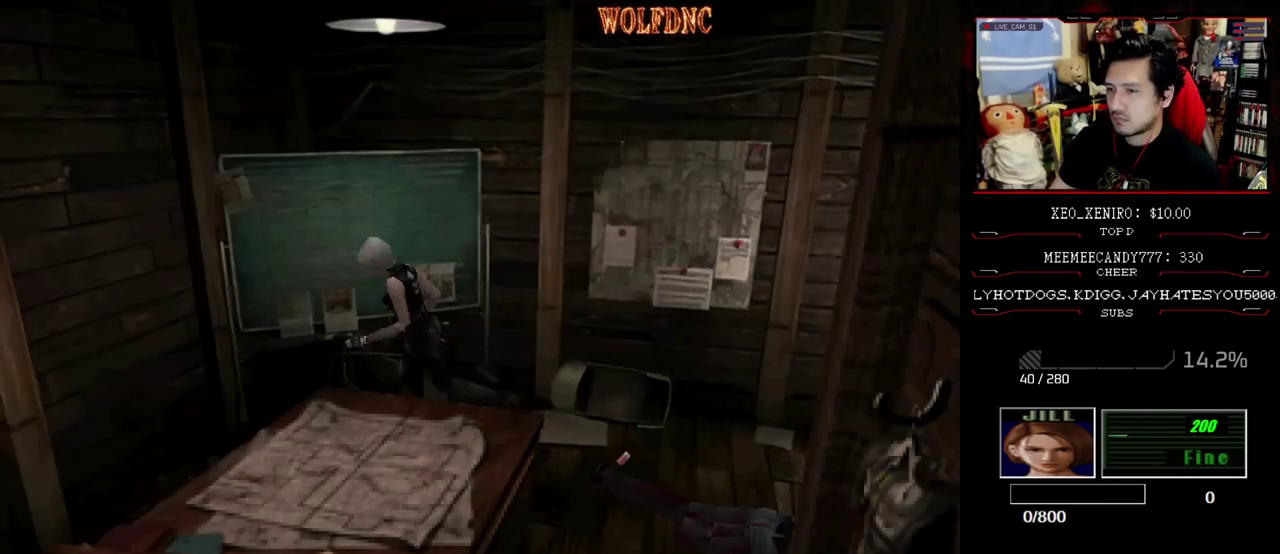
{"buttons": ["CROSS", "SQUARE", "DPAD_UP", "DPAD_RIGHT"], "events": [[33, "DPAD_UP", "up"], [83, "SQUARE", "up"], [183, "DPAD_UP", "down"], [317, "SQUARE", "down"], [467, "CROSS", "down"]]}